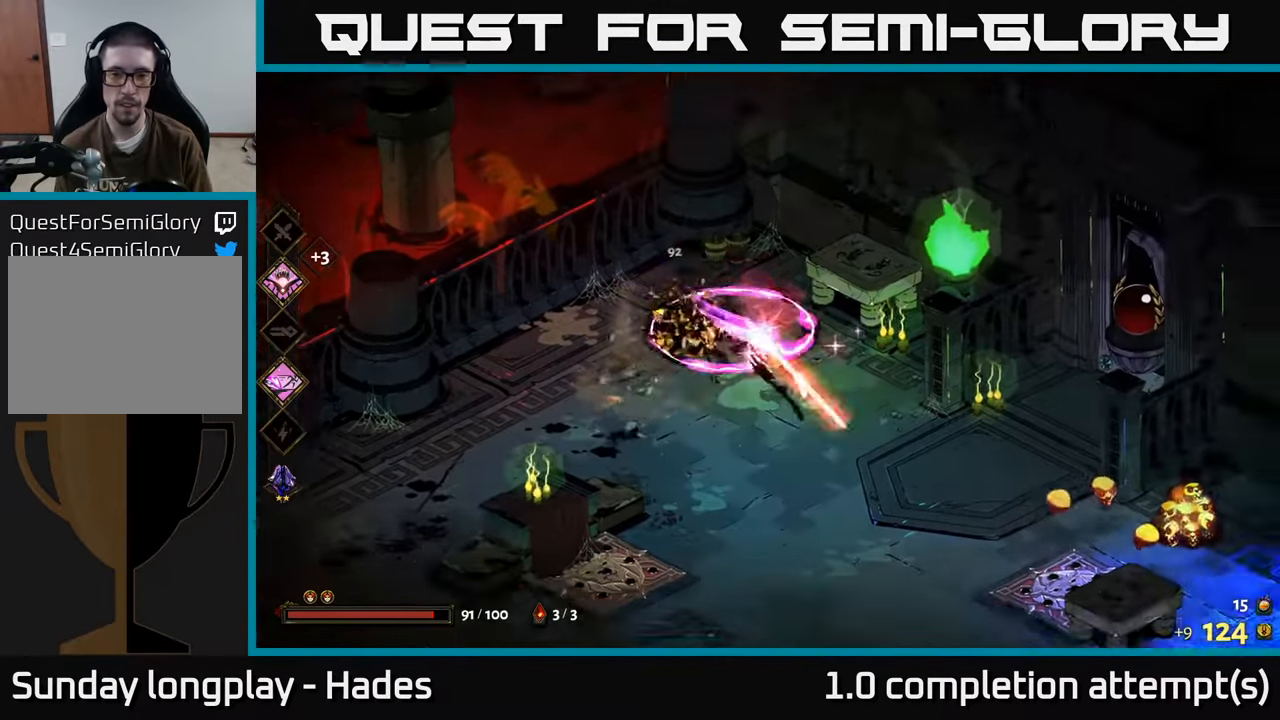
Gameplay with a controller (Xbox layout); each line is a JSON object with the inputs held at the frame after it. "events" lists button and stick changes between this image and that frame as [ms after this image, input, new state], when the widget could be followed in between. Not read: right_stick.
{"buttons": ["A"], "left_stick": "right", "events": [[233, "left_stick", "right"], [400, "A", "down"]]}
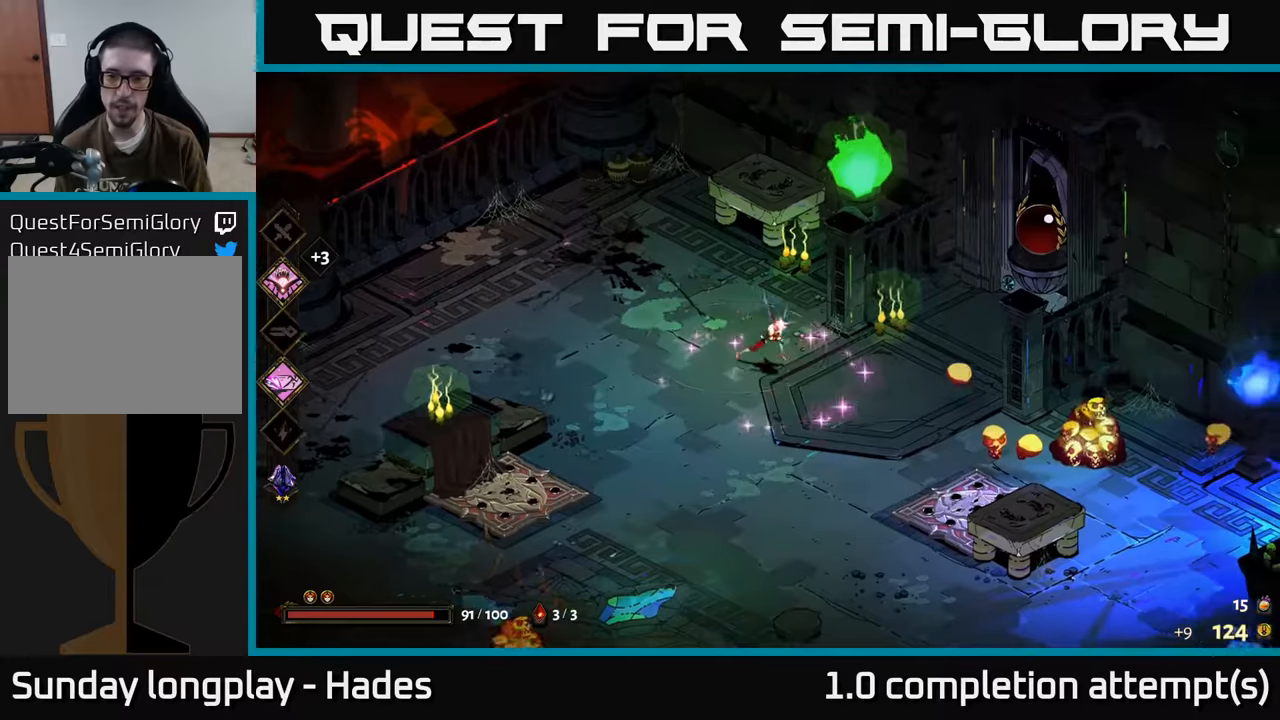
{"buttons": [], "left_stick": "right", "events": [[17, "A", "up"], [117, "A", "down"], [134, "X", "down"], [200, "A", "up"], [250, "X", "up"], [317, "Y", "down"], [400, "Y", "up"]]}
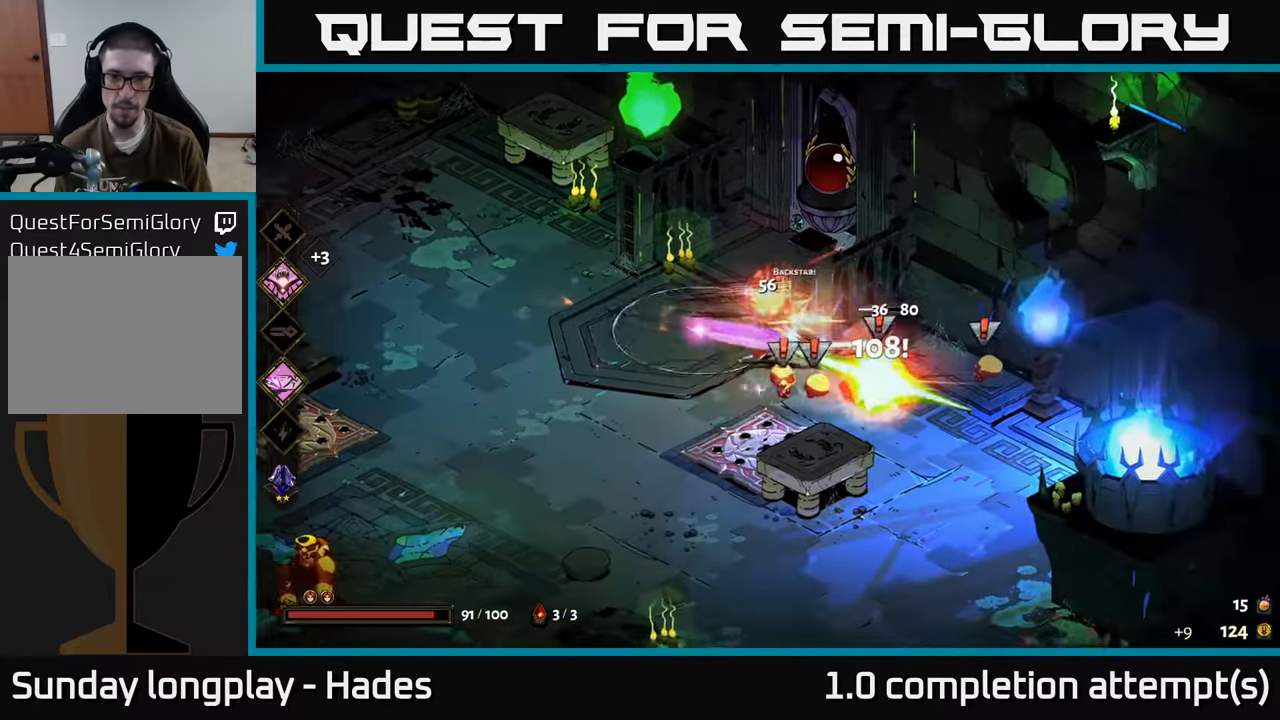
{"buttons": [], "left_stick": "right", "events": []}
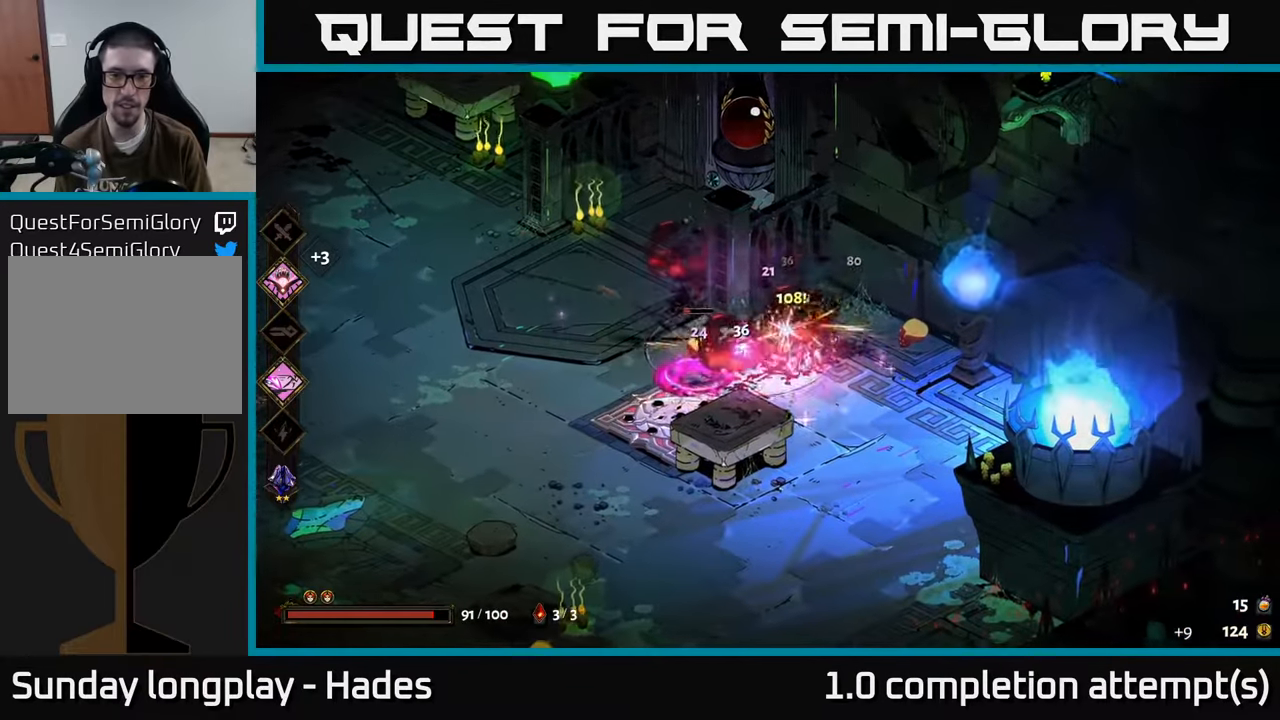
{"buttons": ["A", "X"], "left_stick": "right", "events": [[434, "A", "down"], [484, "X", "down"]]}
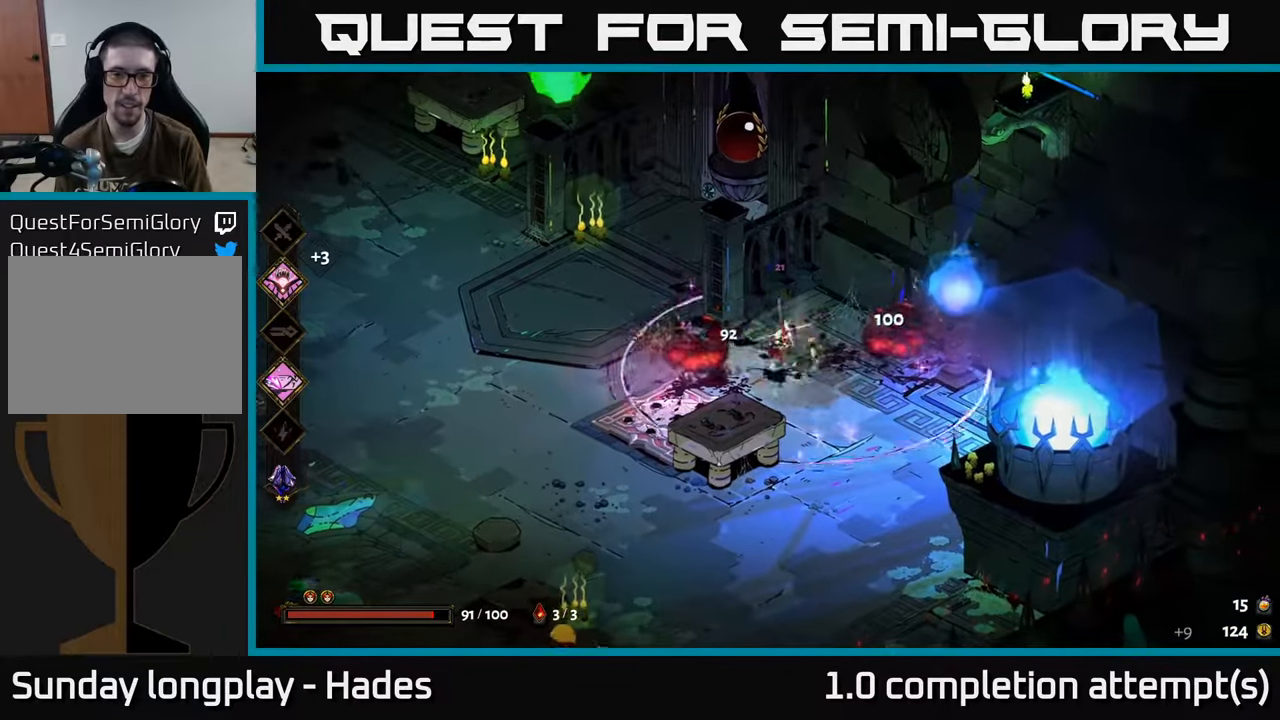
{"buttons": [], "left_stick": "up-left", "events": [[50, "A", "up"], [50, "left_stick", "down"], [84, "X", "up"], [167, "X", "down"], [217, "A", "down"], [234, "left_stick", "left"], [267, "X", "up"], [317, "A", "up"], [350, "left_stick", "up-left"]]}
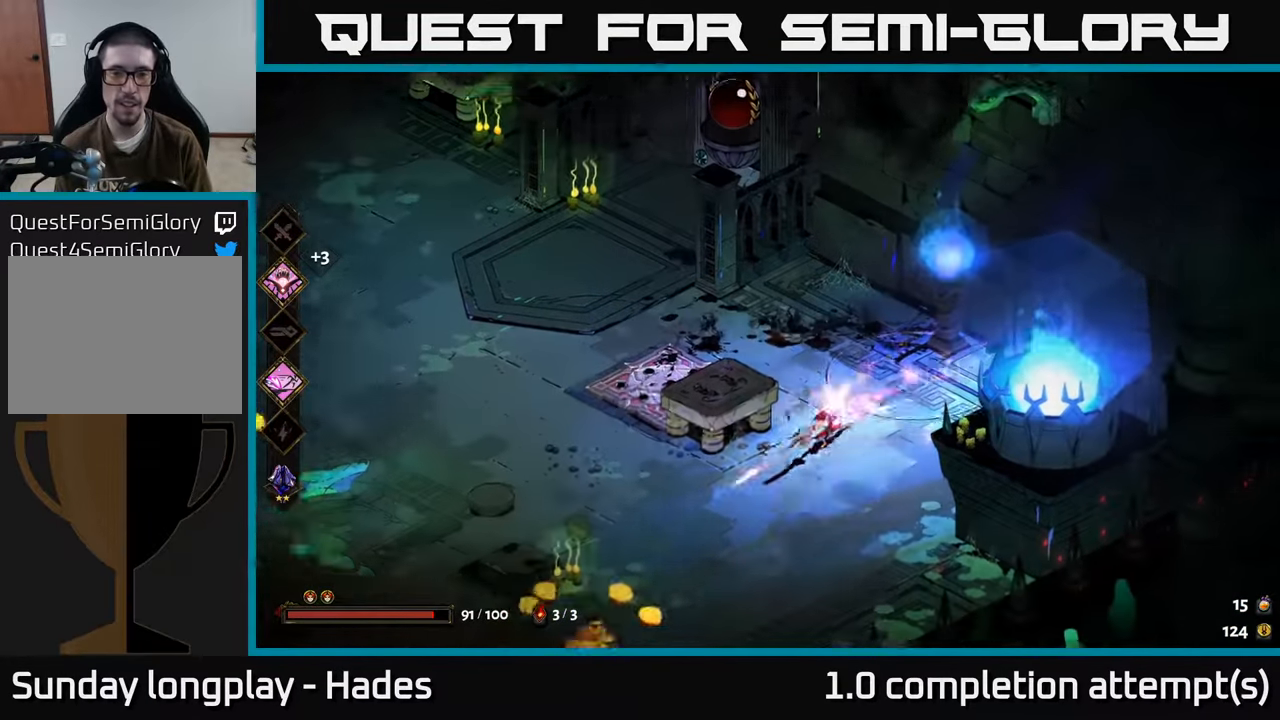
{"buttons": [], "left_stick": "down-left", "events": [[134, "left_stick", "left"], [234, "left_stick", "down-left"]]}
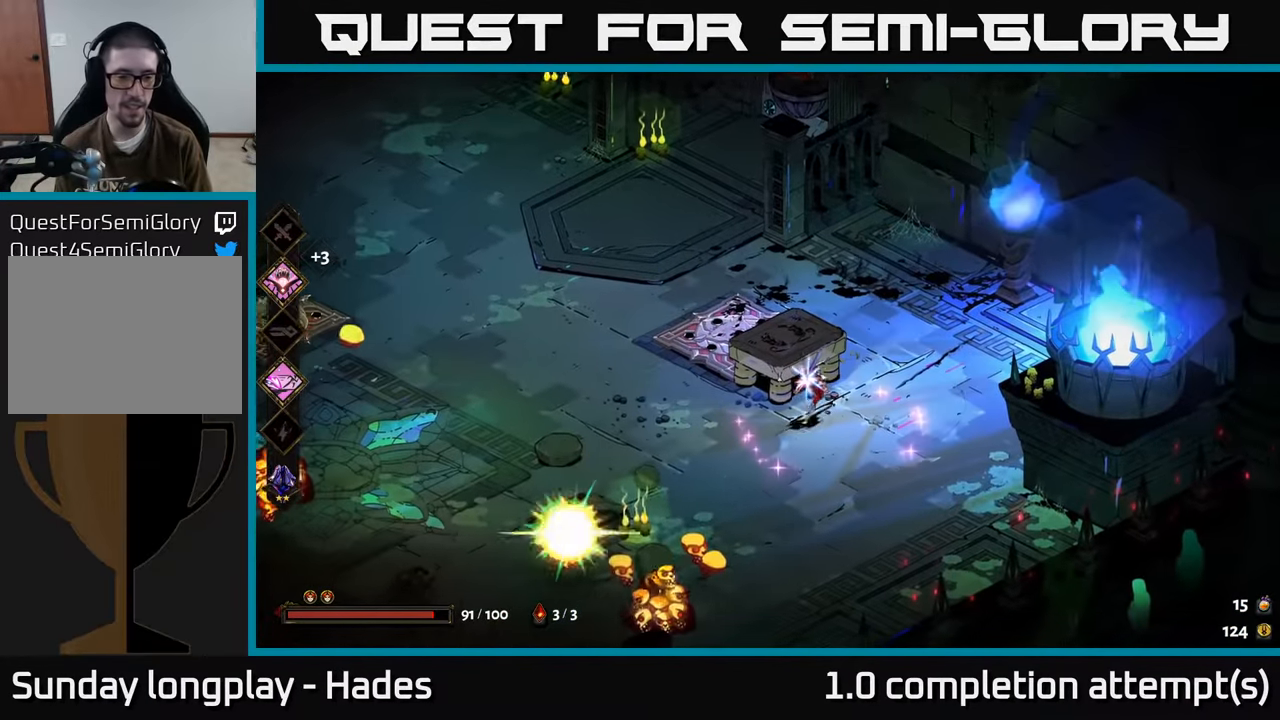
{"buttons": [], "left_stick": "down", "events": [[34, "A", "down"], [117, "A", "up"], [200, "A", "down"], [217, "X", "down"], [217, "left_stick", "down"], [284, "A", "up"], [317, "X", "up"], [417, "Y", "down"], [484, "Y", "up"]]}
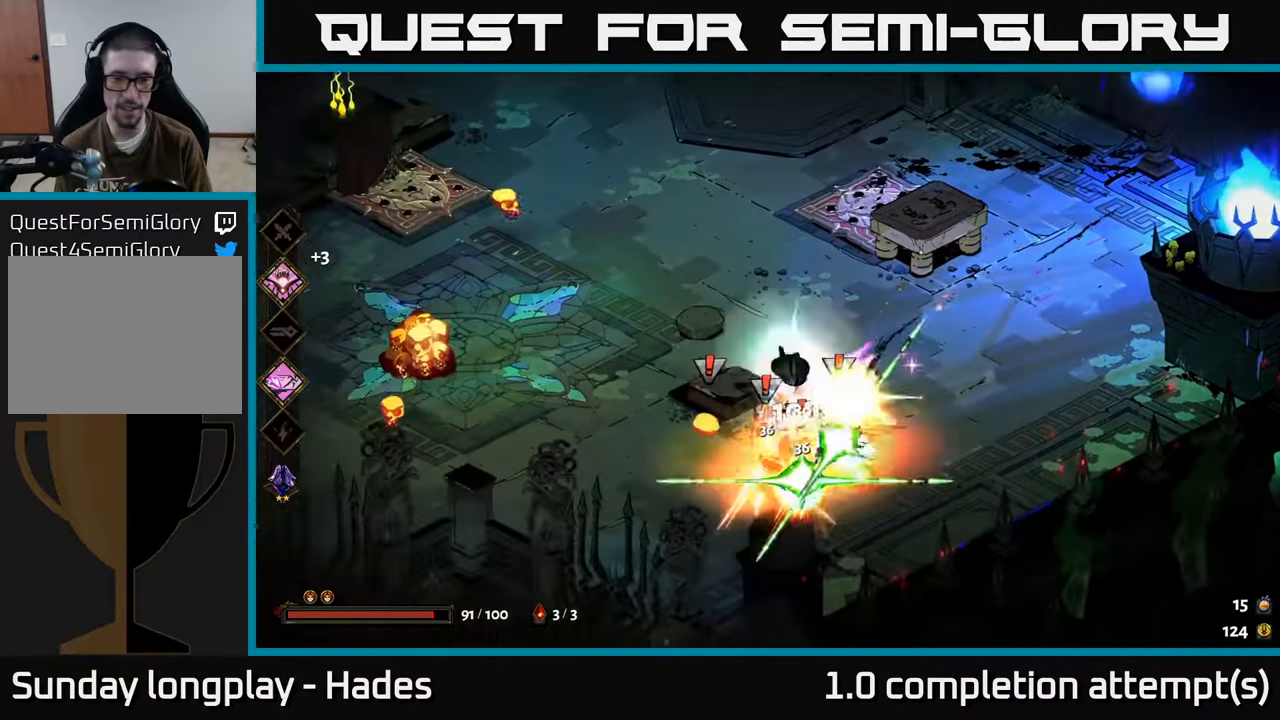
{"buttons": [], "left_stick": "right", "events": [[317, "left_stick", "up"], [400, "left_stick", "right"]]}
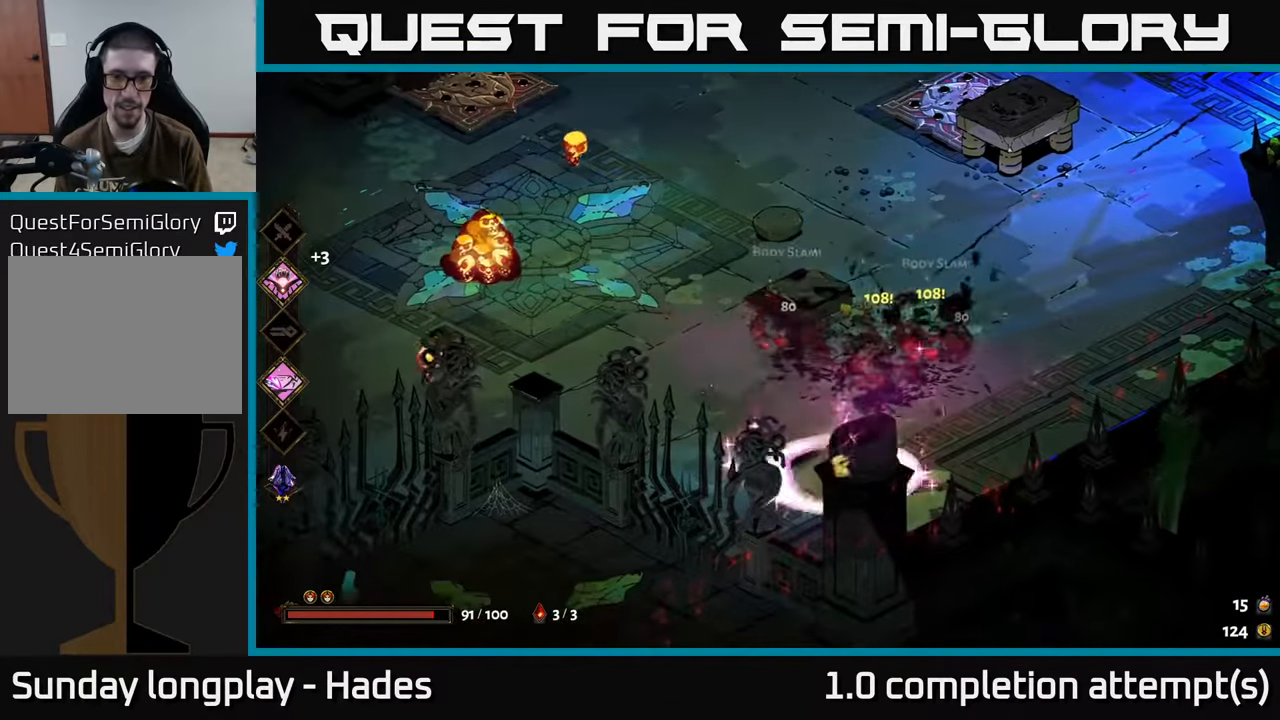
{"buttons": ["A"], "left_stick": "up-left", "events": [[50, "left_stick", "left"], [234, "A", "down"], [334, "left_stick", "up-left"], [350, "A", "up"], [450, "A", "down"]]}
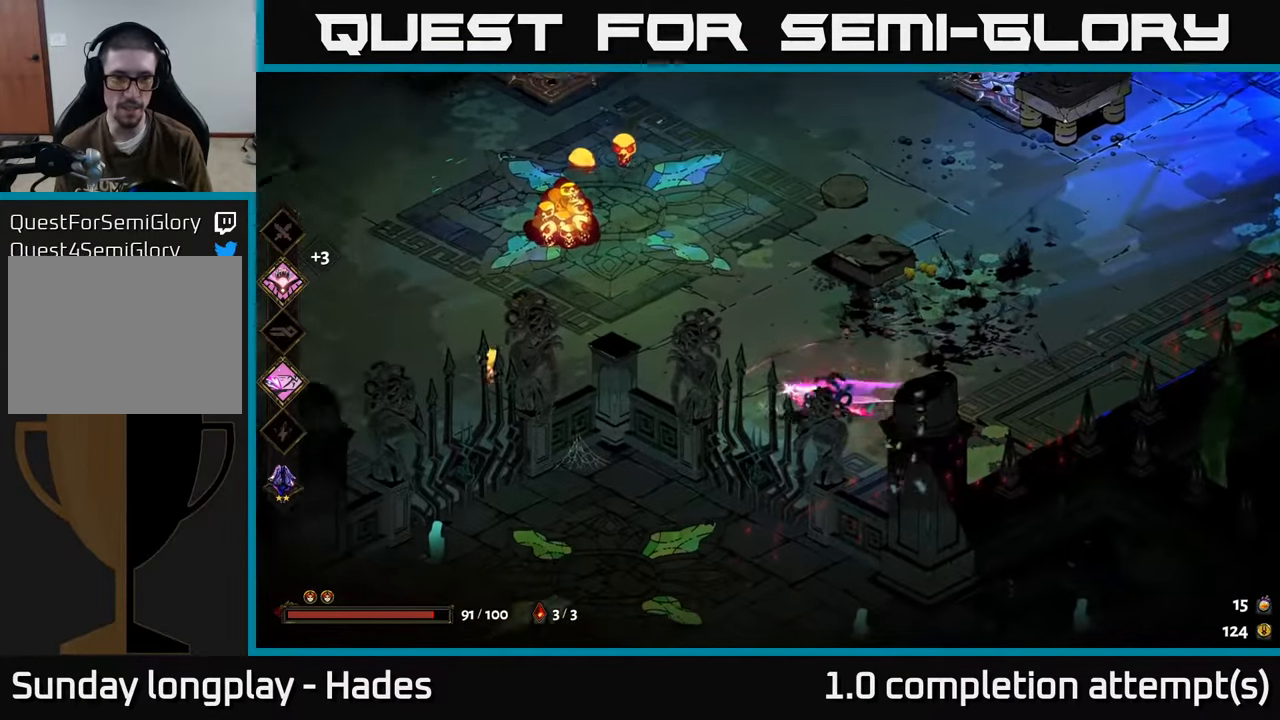
{"buttons": ["Y"], "left_stick": "left", "events": [[17, "X", "down"], [100, "A", "up"], [167, "X", "up"], [234, "A", "down"], [284, "X", "down"], [300, "left_stick", "up"], [384, "A", "up"], [384, "X", "up"], [484, "Y", "down"], [500, "left_stick", "left"]]}
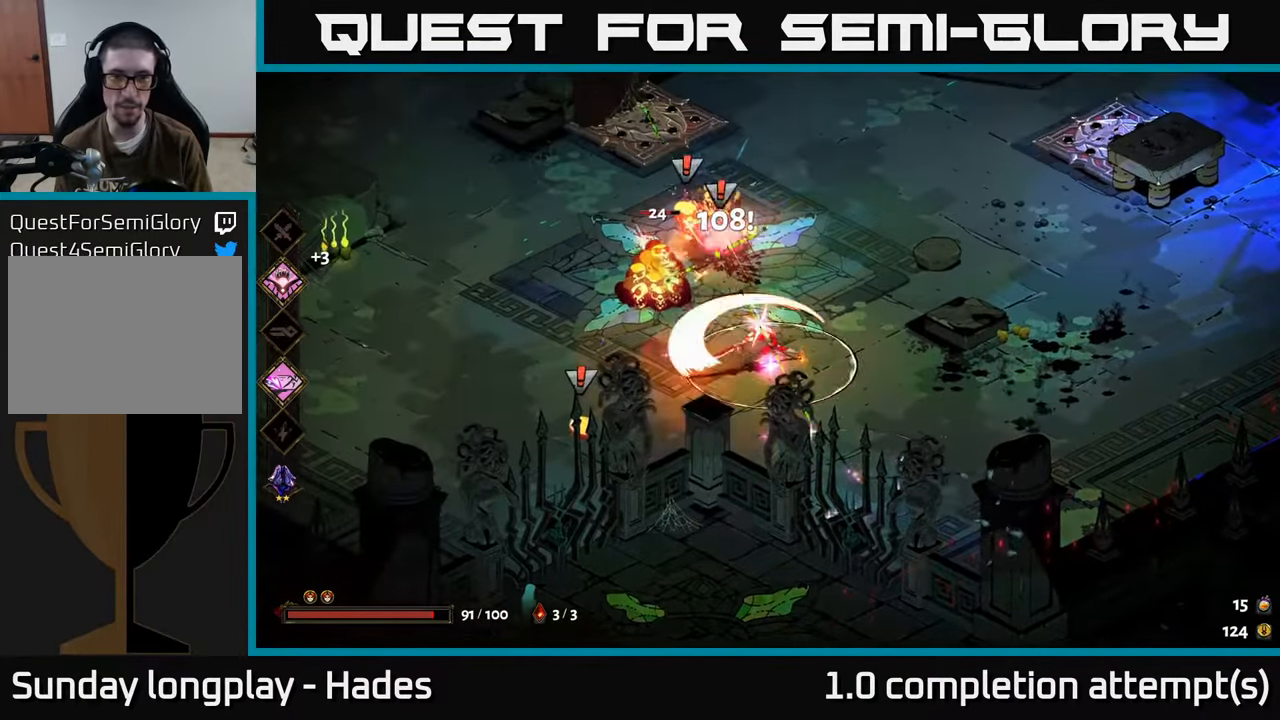
{"buttons": [], "left_stick": "left", "events": [[84, "Y", "up"]]}
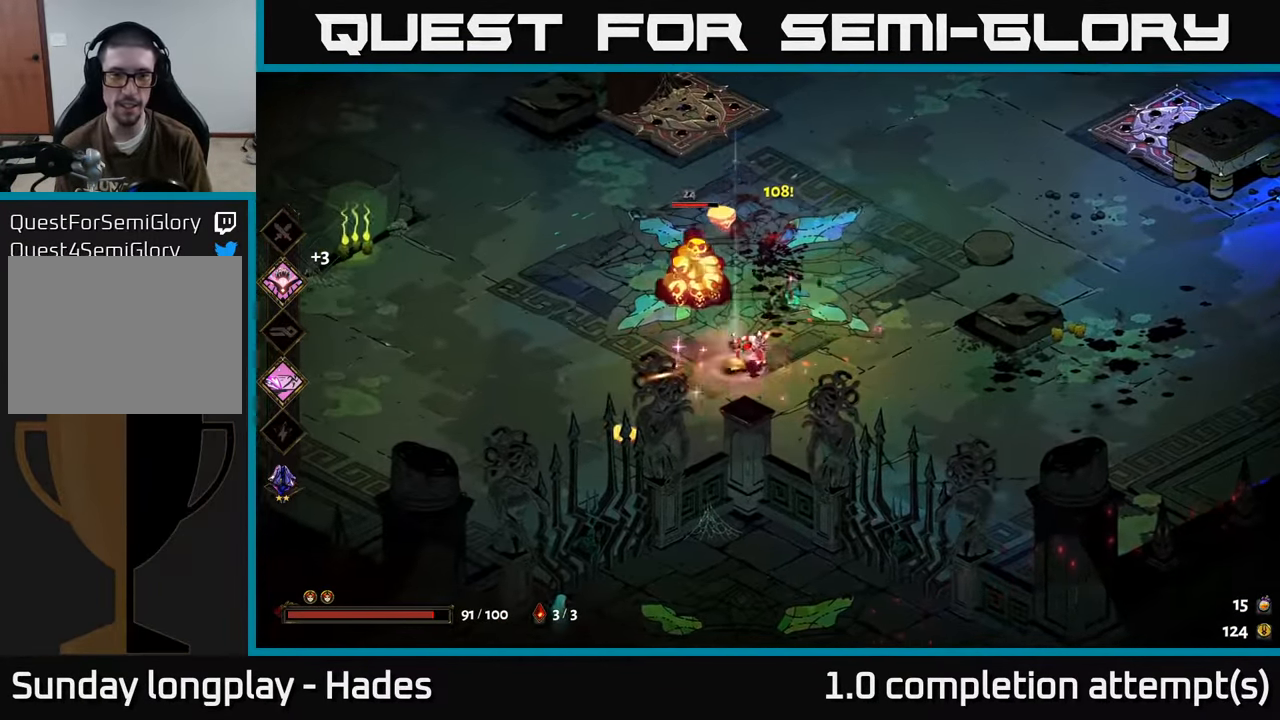
{"buttons": ["A"], "left_stick": "up-right", "events": [[66, "left_stick", "down-left"], [100, "A", "down"], [133, "X", "down"], [233, "X", "up"], [233, "left_stick", "up-left"], [283, "left_stick", "up"], [333, "X", "down"], [416, "left_stick", "up-right"], [433, "X", "up"], [466, "A", "up"], [500, "A", "down"]]}
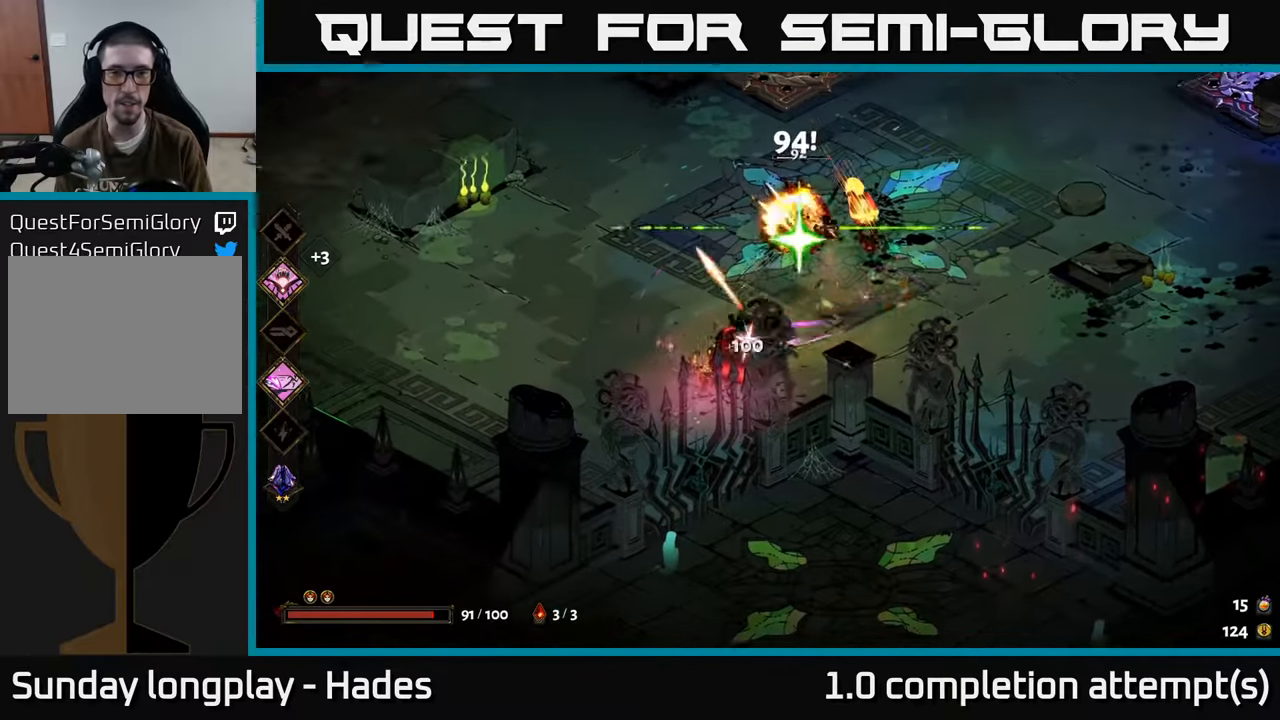
{"buttons": [], "left_stick": "down-right", "events": [[50, "X", "down"], [116, "A", "up"], [116, "X", "up"], [250, "A", "down"], [250, "X", "down"], [333, "X", "up"], [350, "A", "up"], [433, "left_stick", "down-right"]]}
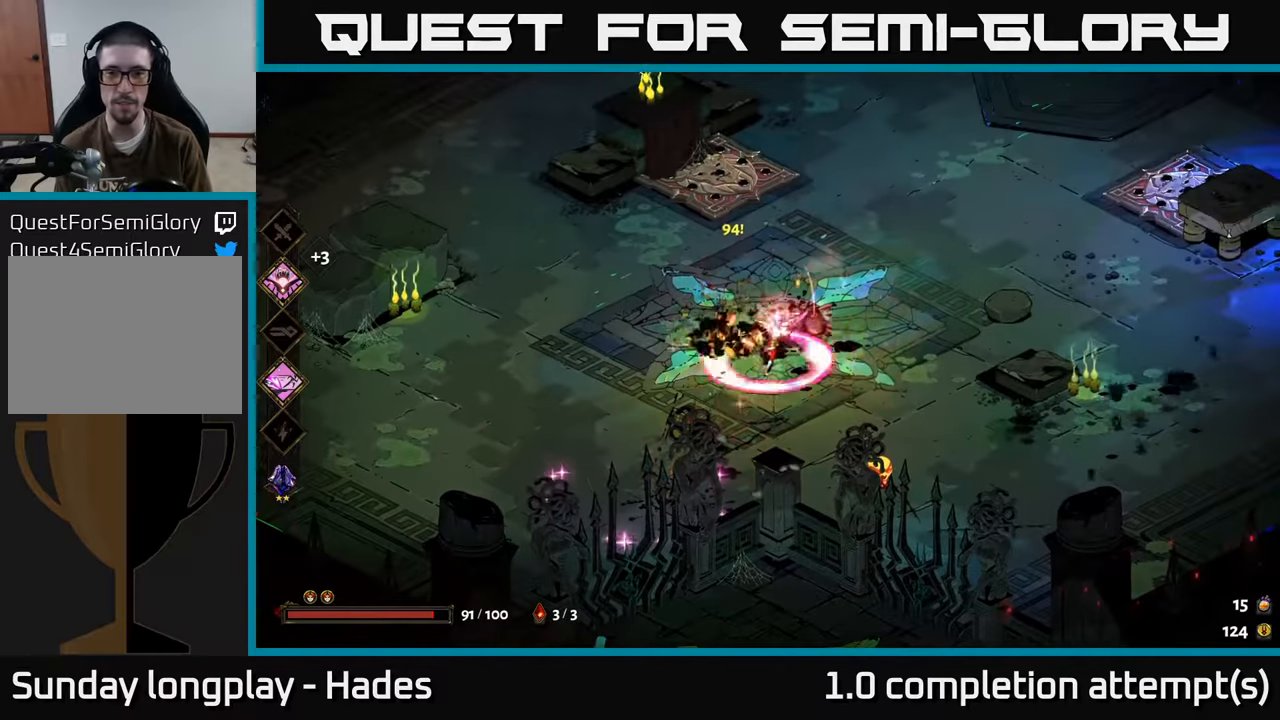
{"buttons": ["A", "X"], "left_stick": "down-right", "events": [[116, "A", "down"], [133, "left_stick", "down"], [216, "X", "down"], [266, "A", "up"], [316, "X", "up"], [350, "left_stick", "down-right"], [400, "A", "down"], [416, "X", "down"]]}
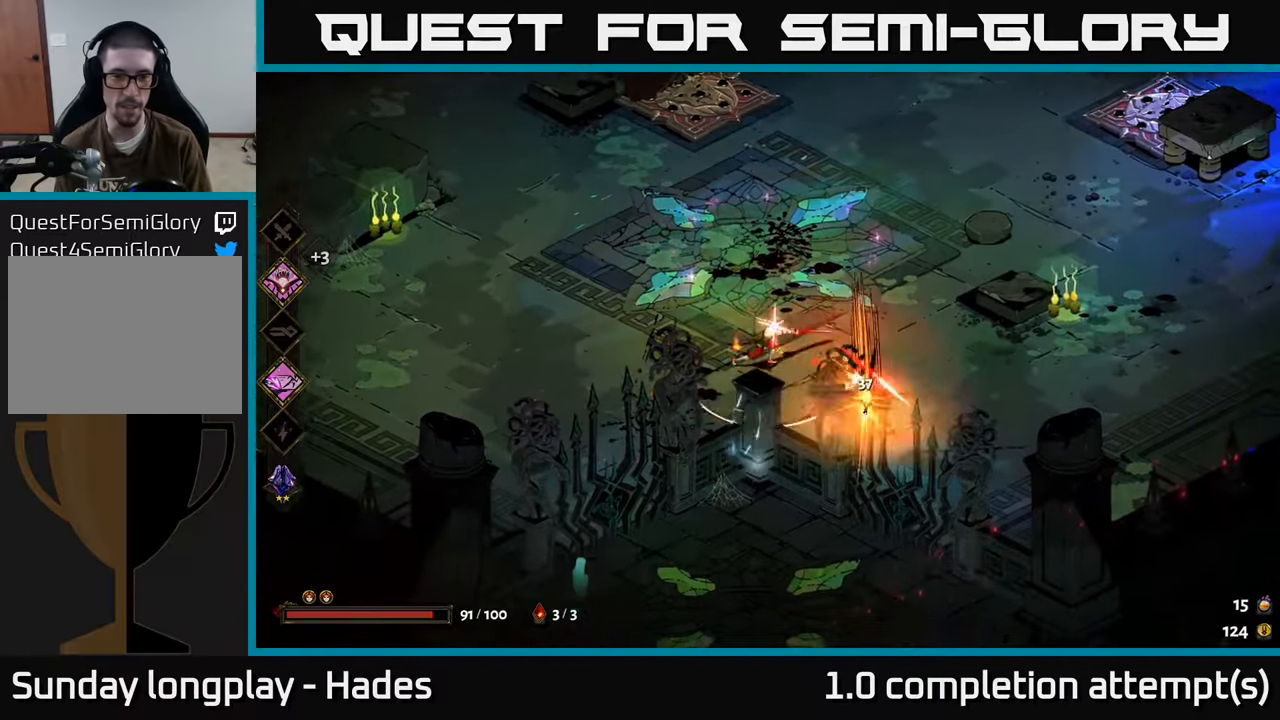
{"buttons": [], "left_stick": "up", "events": [[16, "X", "up"], [16, "left_stick", "right"], [50, "A", "up"], [183, "left_stick", "up"]]}
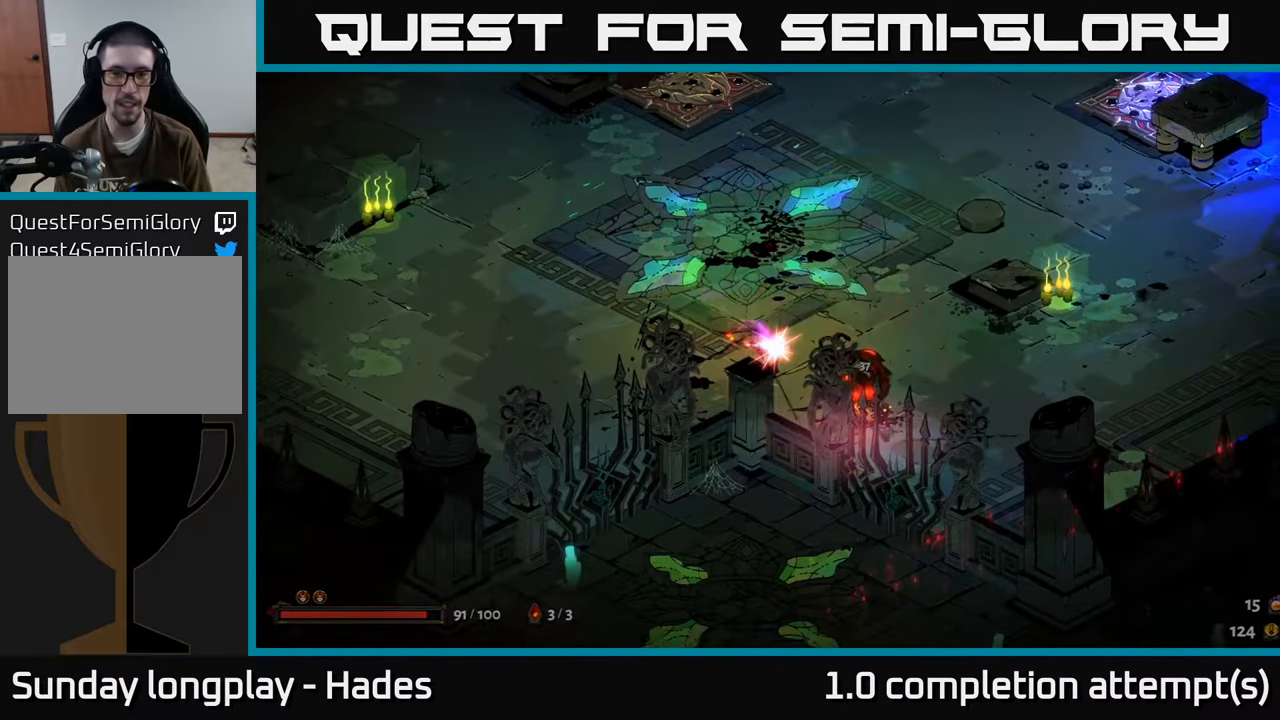
{"buttons": [], "left_stick": "up", "events": []}
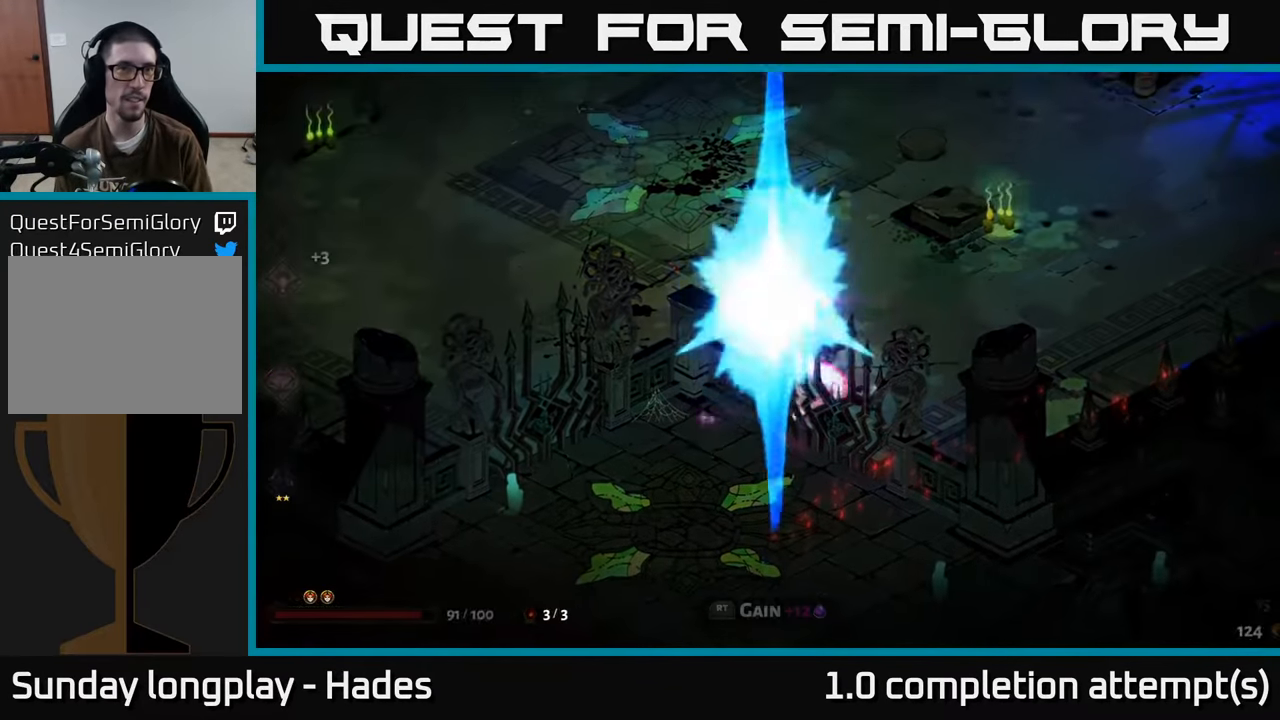
{"buttons": [], "left_stick": "center", "events": [[316, "left_stick", "center"], [400, "R2", "down"], [500, "R2", "up"]]}
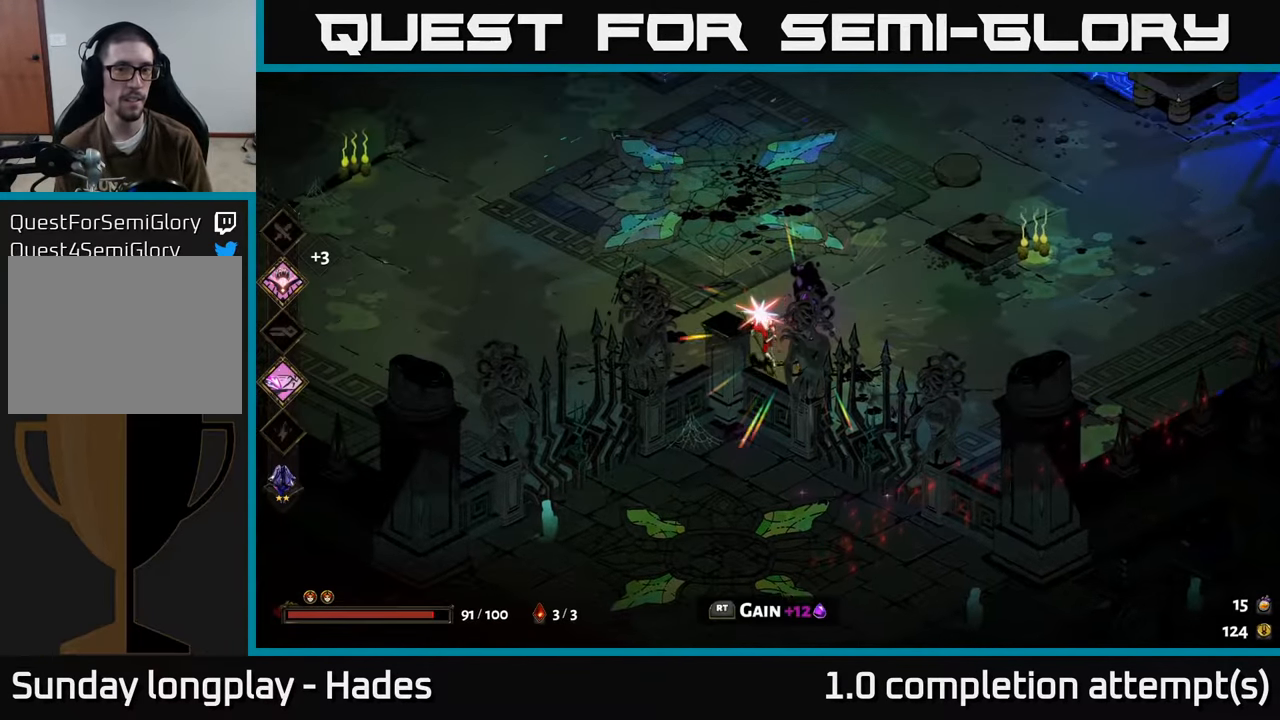
{"buttons": [], "left_stick": "center", "events": [[100, "left_stick", "down"], [216, "left_stick", "down-right"], [350, "left_stick", "center"]]}
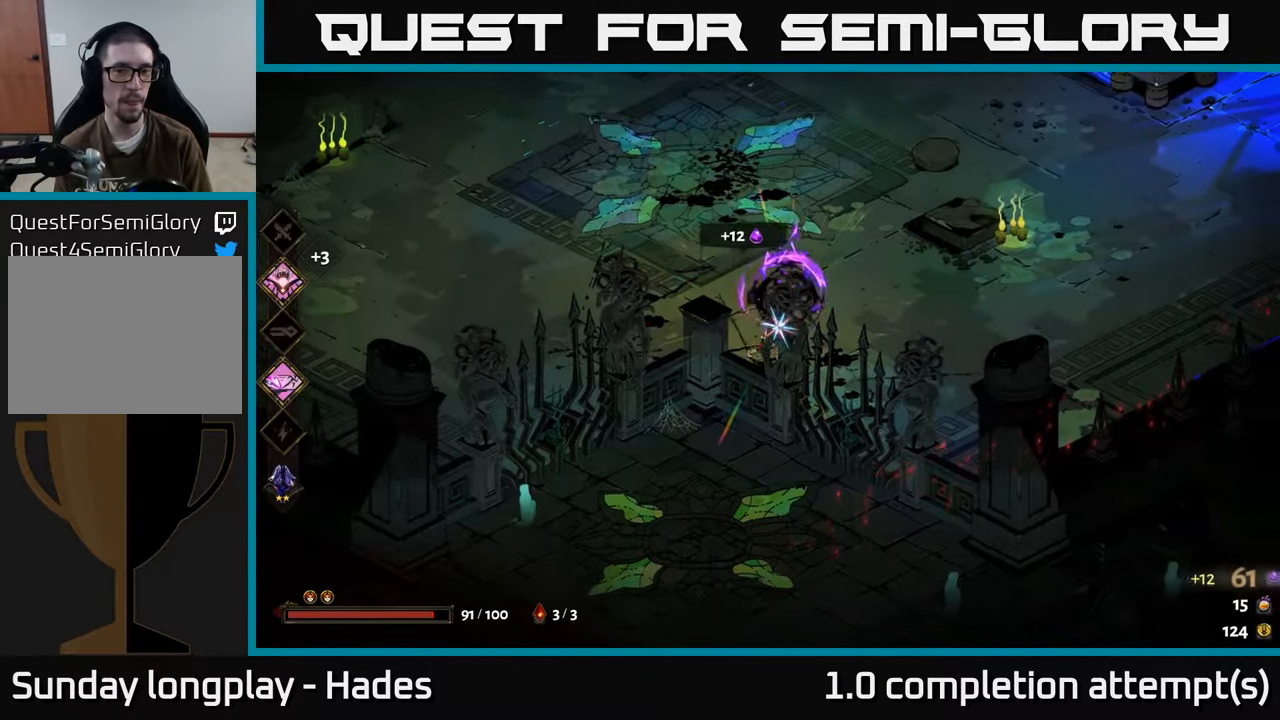
{"buttons": ["A"], "left_stick": "up-left", "events": [[33, "left_stick", "up-left"], [466, "A", "down"]]}
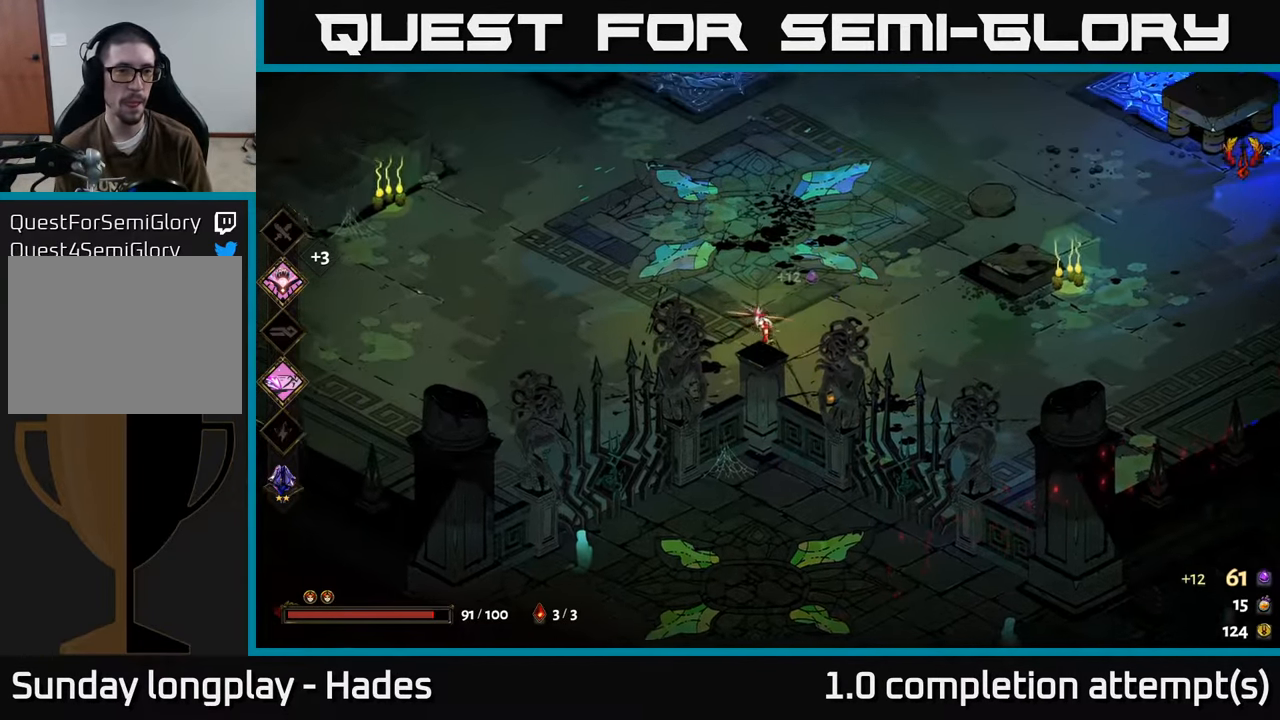
{"buttons": [], "left_stick": "up-left", "events": [[100, "A", "up"], [133, "left_stick", "left"], [200, "A", "down"], [300, "X", "down"], [316, "left_stick", "up-left"], [400, "A", "up"], [450, "X", "up"]]}
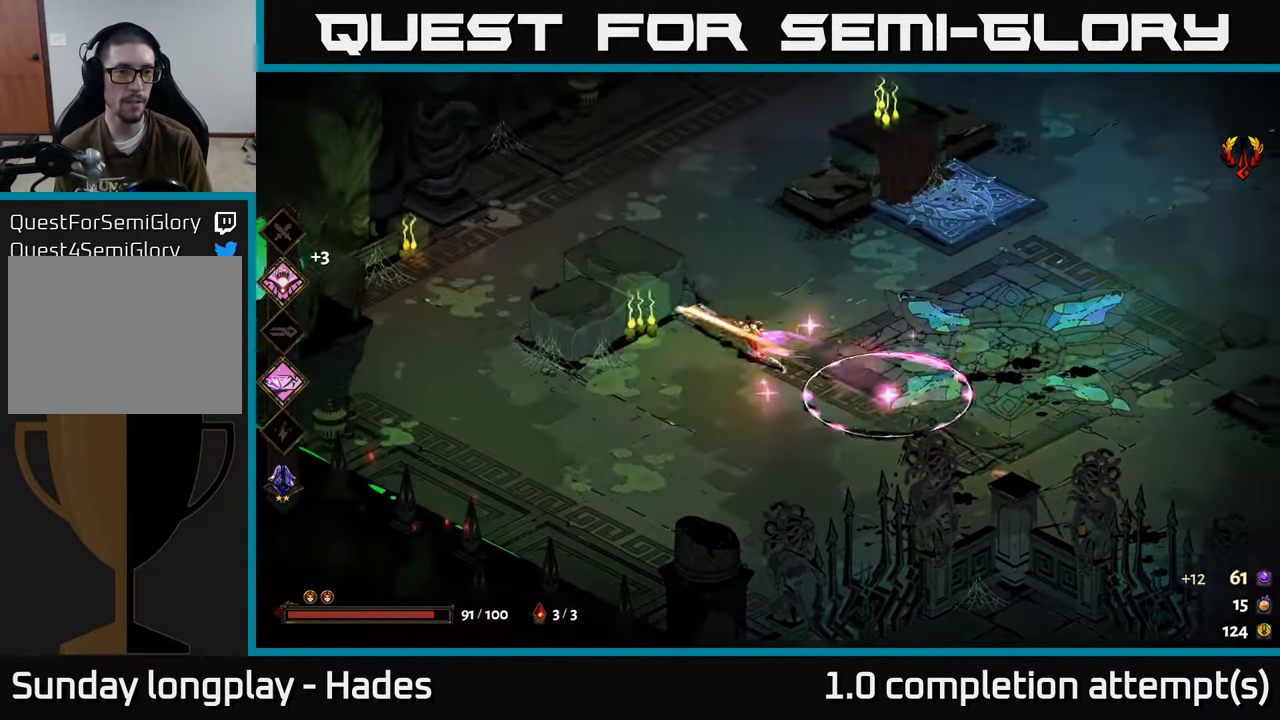
{"buttons": ["A"], "left_stick": "up-right", "events": [[150, "left_stick", "up"], [283, "left_stick", "up-right"], [483, "A", "down"]]}
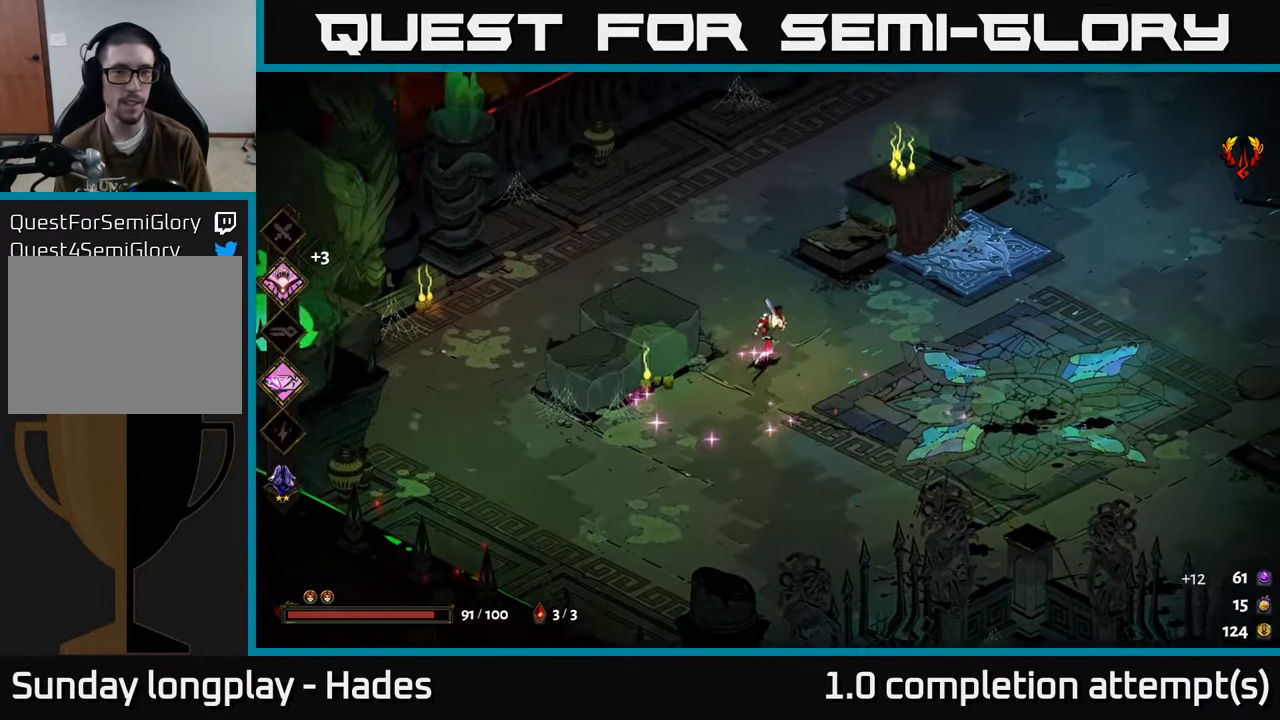
{"buttons": [], "left_stick": "right", "events": [[117, "A", "up"], [200, "A", "down"], [383, "A", "up"], [483, "left_stick", "right"]]}
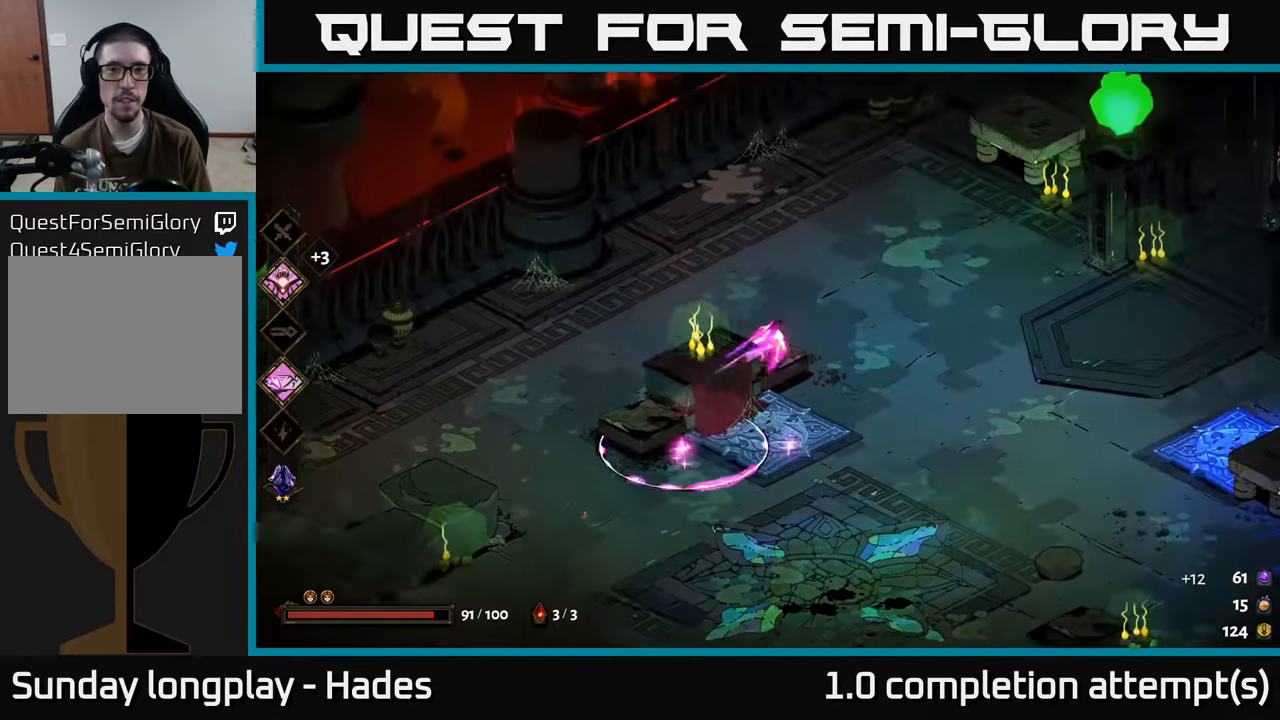
{"buttons": [], "left_stick": "right", "events": []}
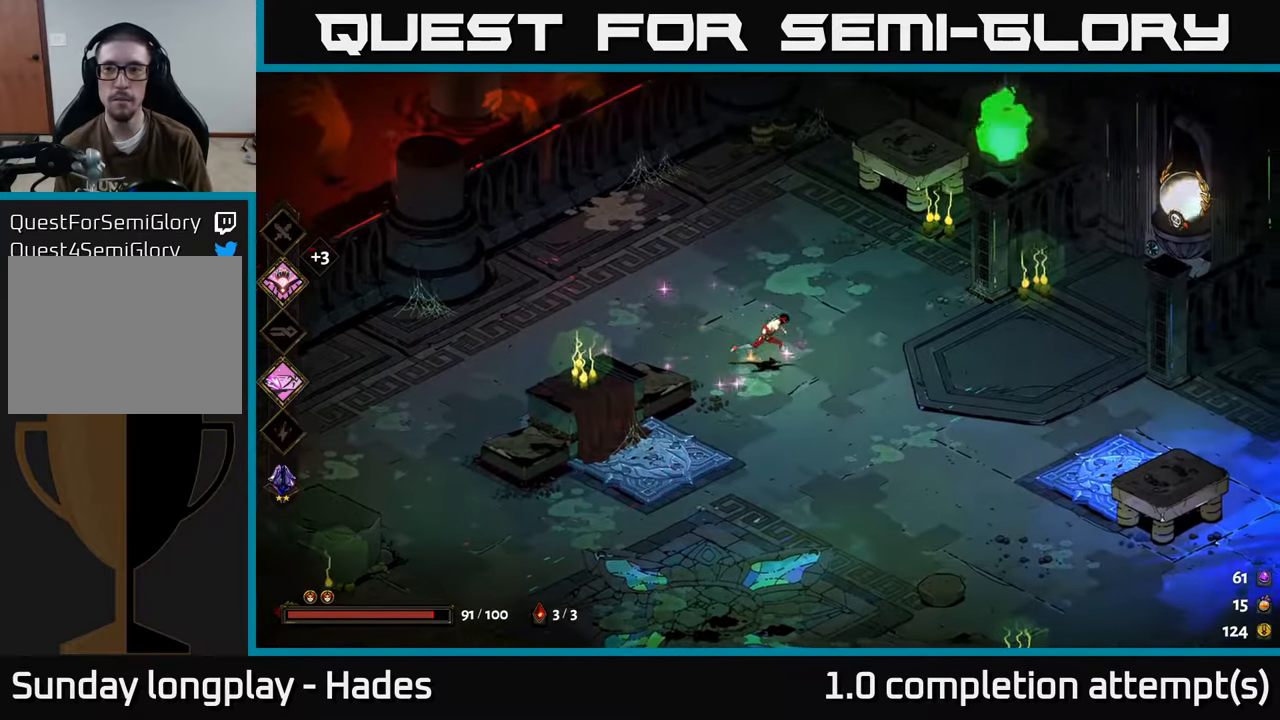
{"buttons": [], "left_stick": "right", "events": [[83, "A", "down"], [183, "A", "up"], [267, "A", "down"], [433, "A", "up"]]}
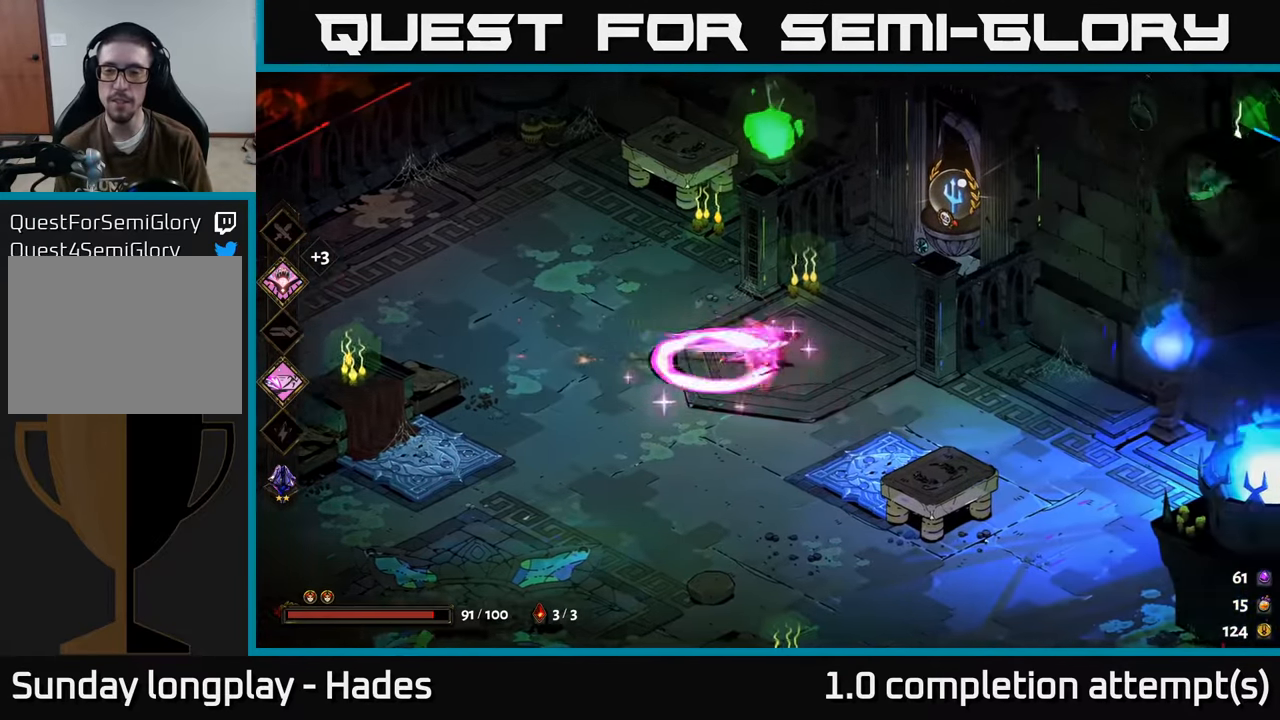
{"buttons": [], "left_stick": "down-right", "events": [[500, "left_stick", "down-right"]]}
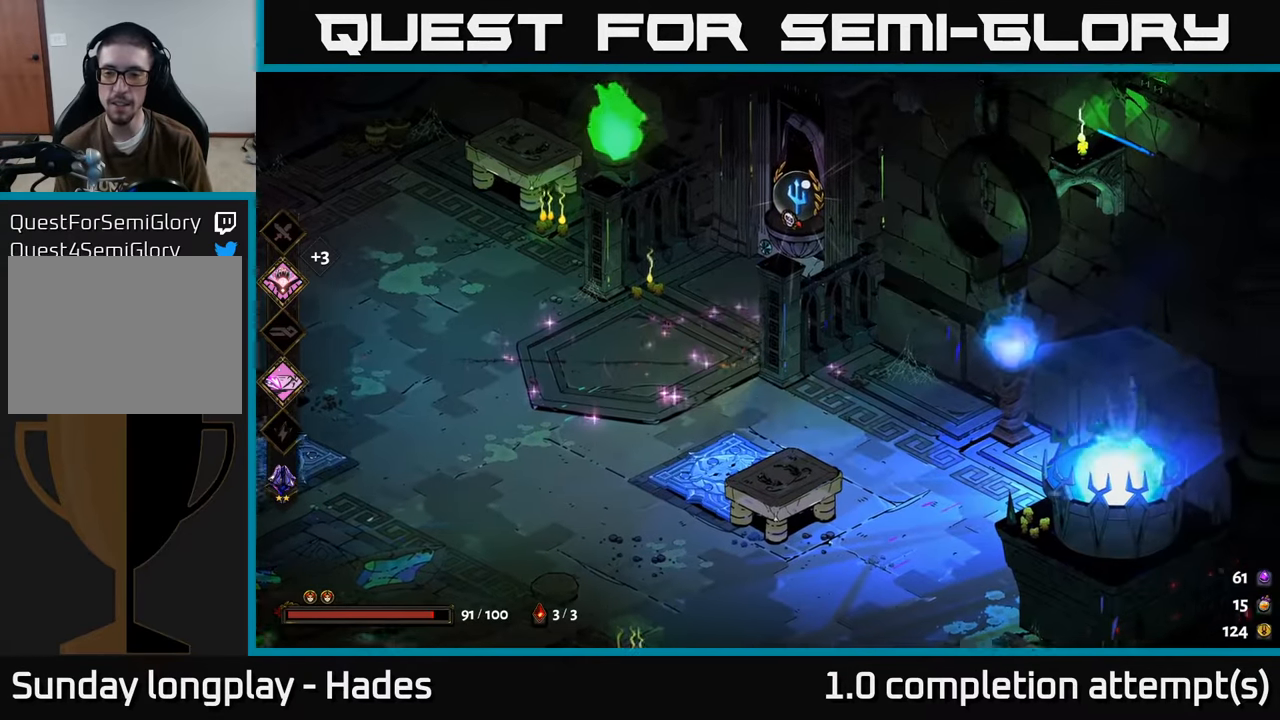
{"buttons": [], "left_stick": "up", "events": [[217, "left_stick", "center"], [267, "left_stick", "left"], [417, "left_stick", "up"]]}
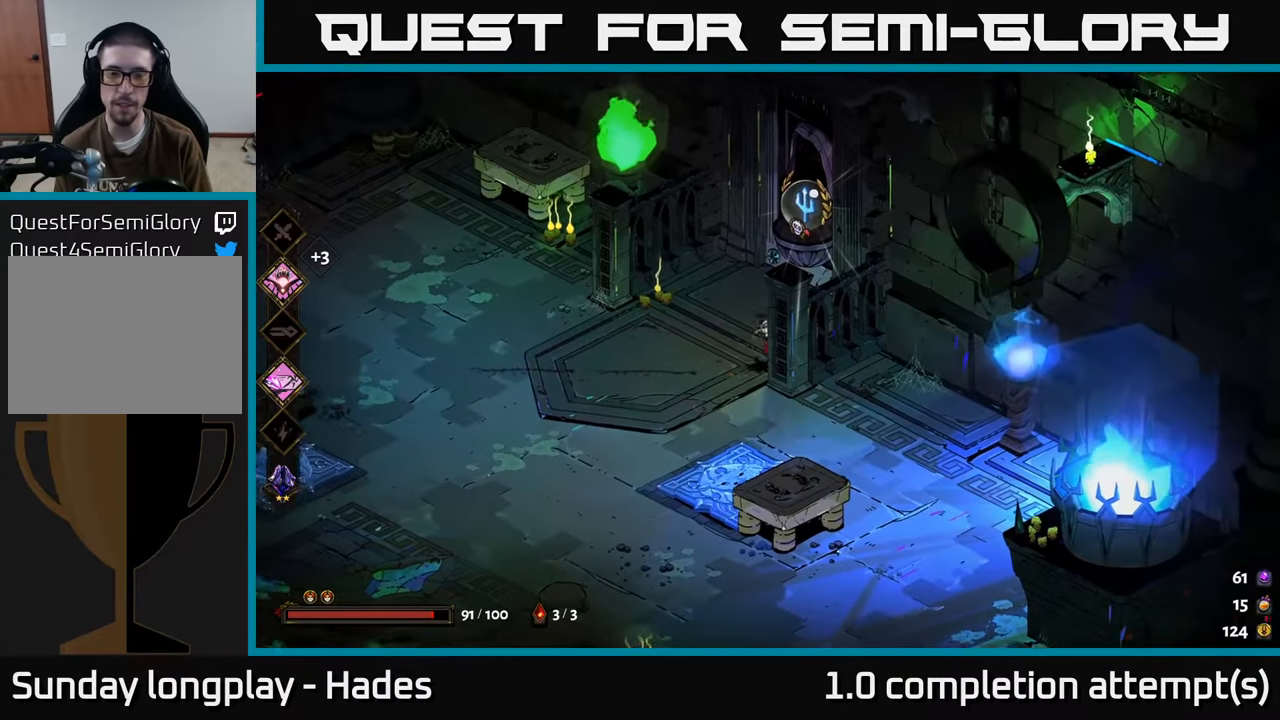
{"buttons": [], "left_stick": "up", "events": [[117, "left_stick", "up-right"], [233, "R2", "down"], [317, "R2", "up"], [333, "left_stick", "up"], [417, "R2", "down"], [500, "R2", "up"]]}
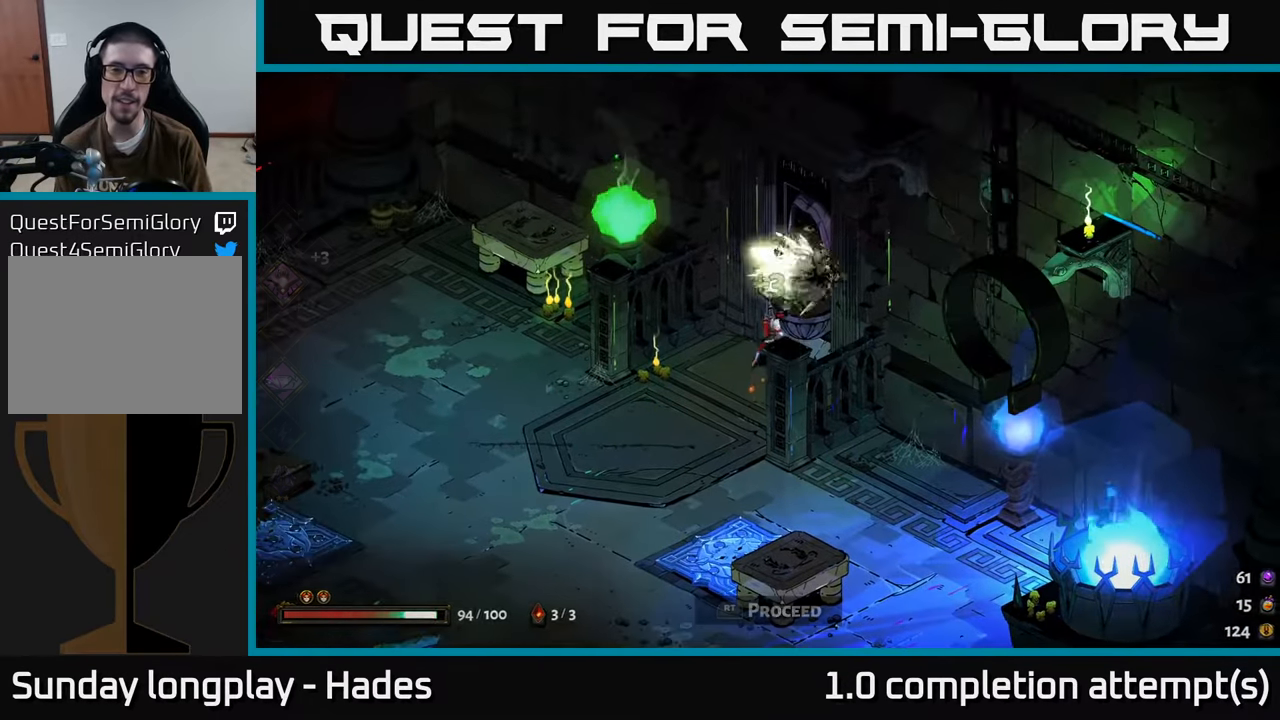
{"buttons": [], "left_stick": "center", "events": [[33, "left_stick", "center"], [100, "R2", "down"], [233, "R2", "up"]]}
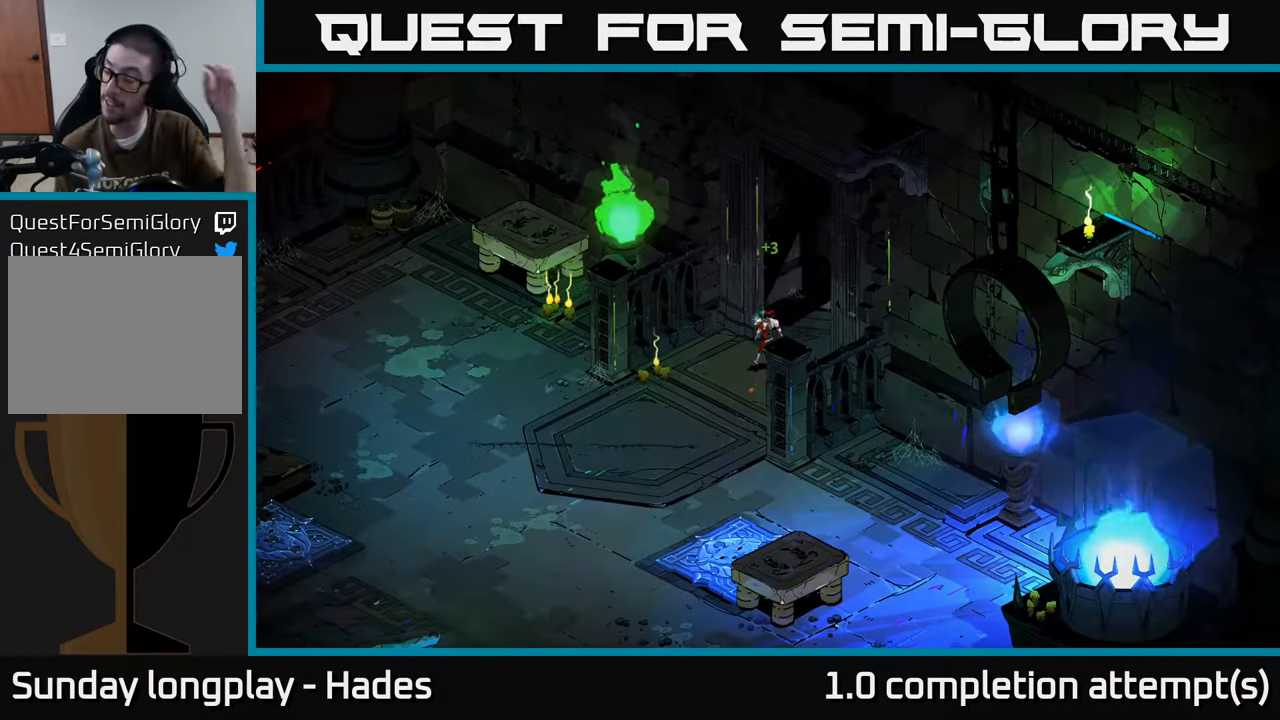
{"buttons": [], "left_stick": "center", "events": []}